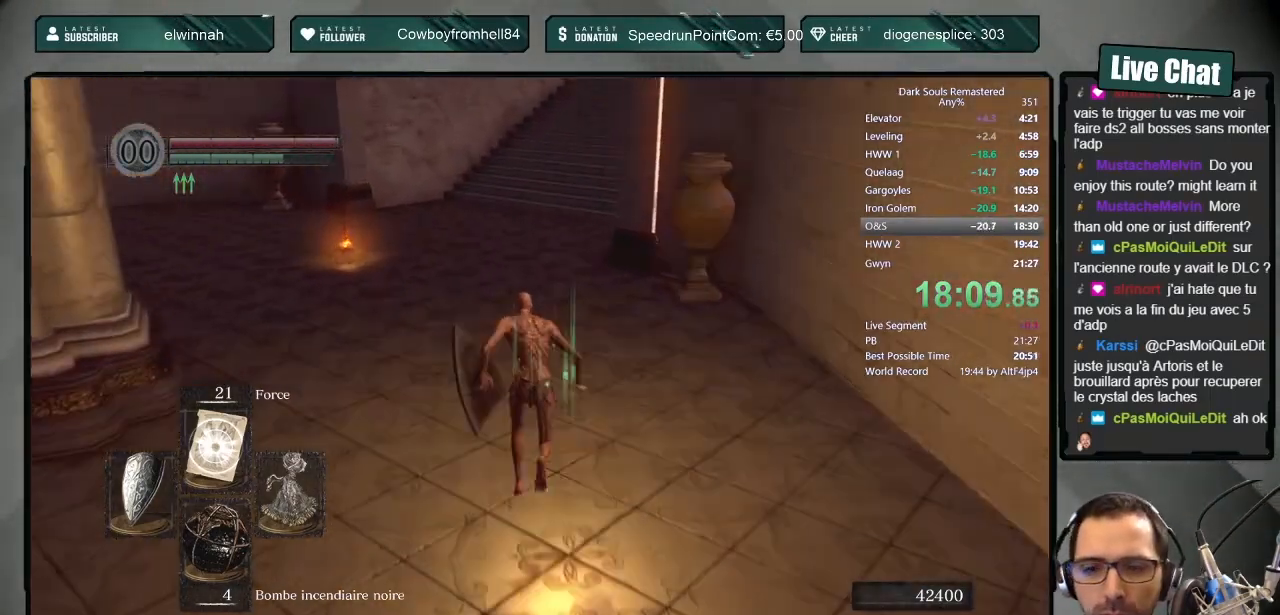
Gameplay with a controller (PlayStation layout); each line is a JSON object with the inputs held at the frame after it. "button_events" lists button changes between this image and that frame as [ms after this image, input, new state], when the widget could be followed in between (sticks are given only as held states). Not read: L1 L2 R1 R2.
{"buttons": ["CIRCLE"], "left_stick": "up", "right_stick": "center", "button_events": []}
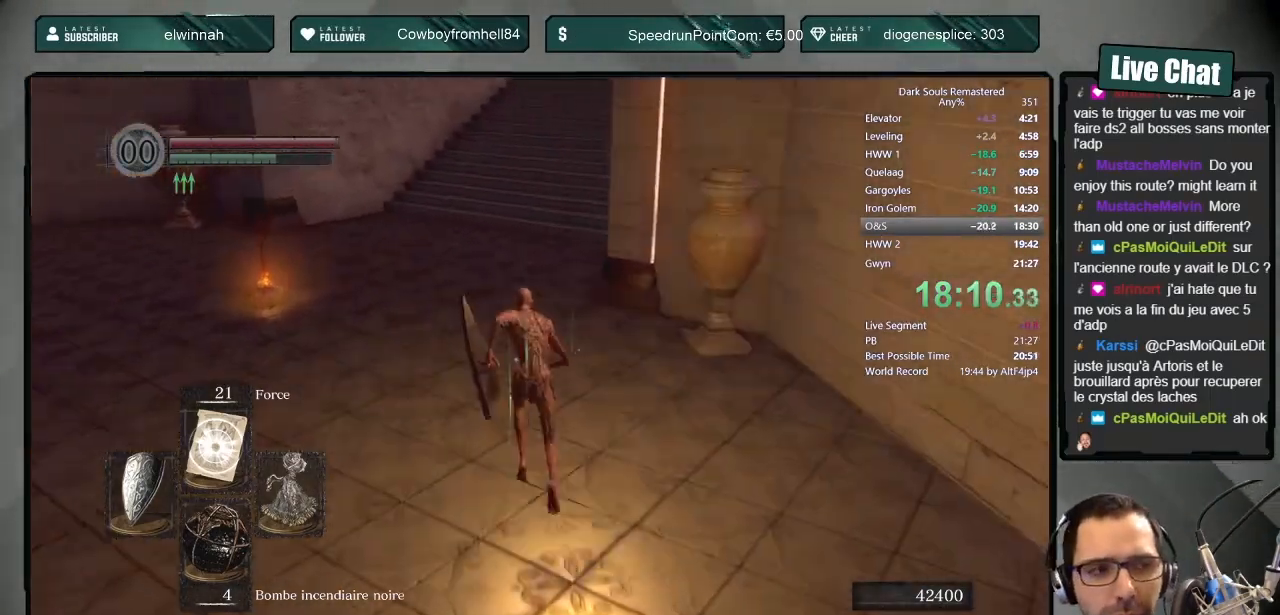
{"buttons": ["CIRCLE"], "left_stick": "up", "right_stick": "center", "button_events": []}
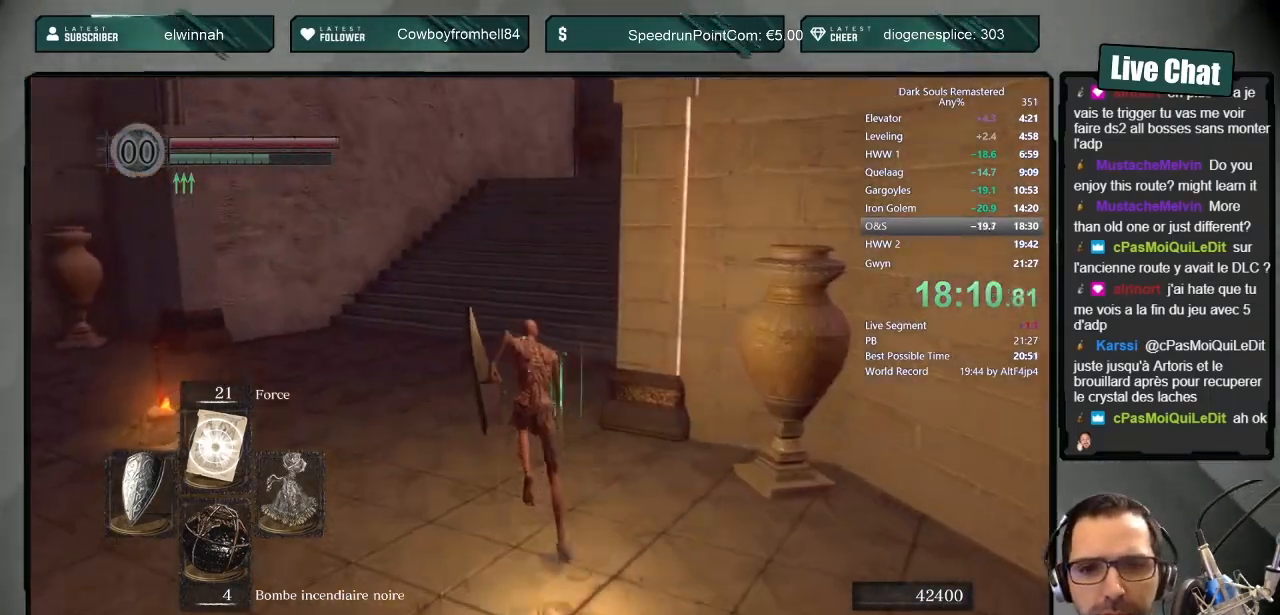
{"buttons": ["CIRCLE"], "left_stick": "up", "right_stick": "center", "button_events": []}
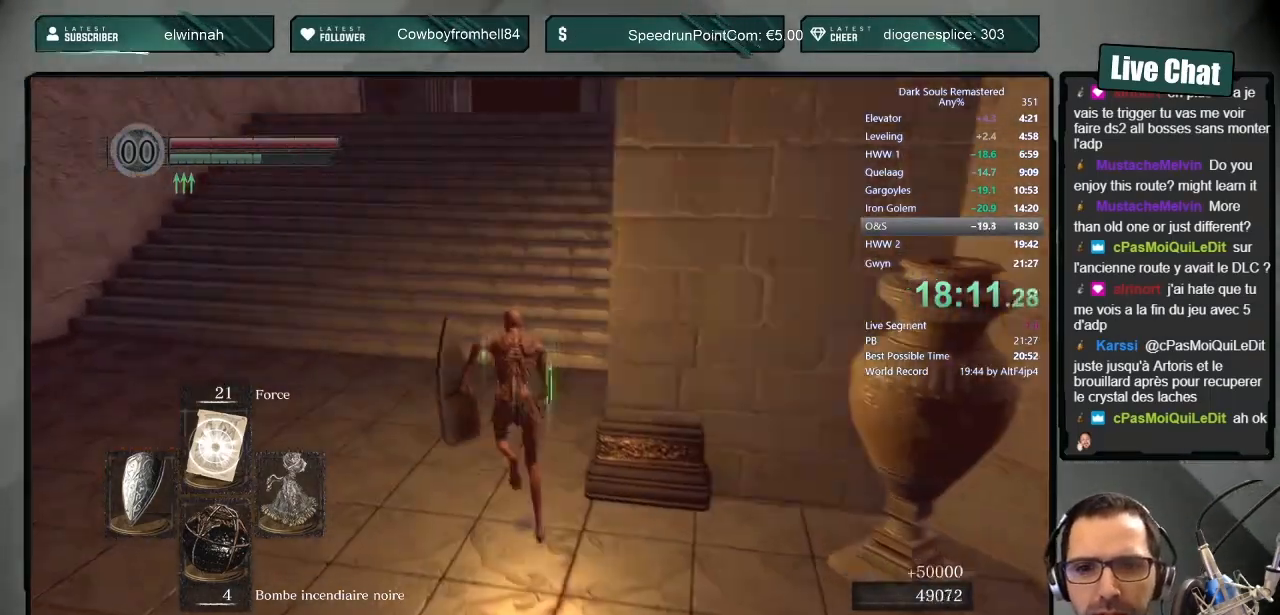
{"buttons": ["CIRCLE"], "left_stick": "up", "right_stick": "center", "button_events": []}
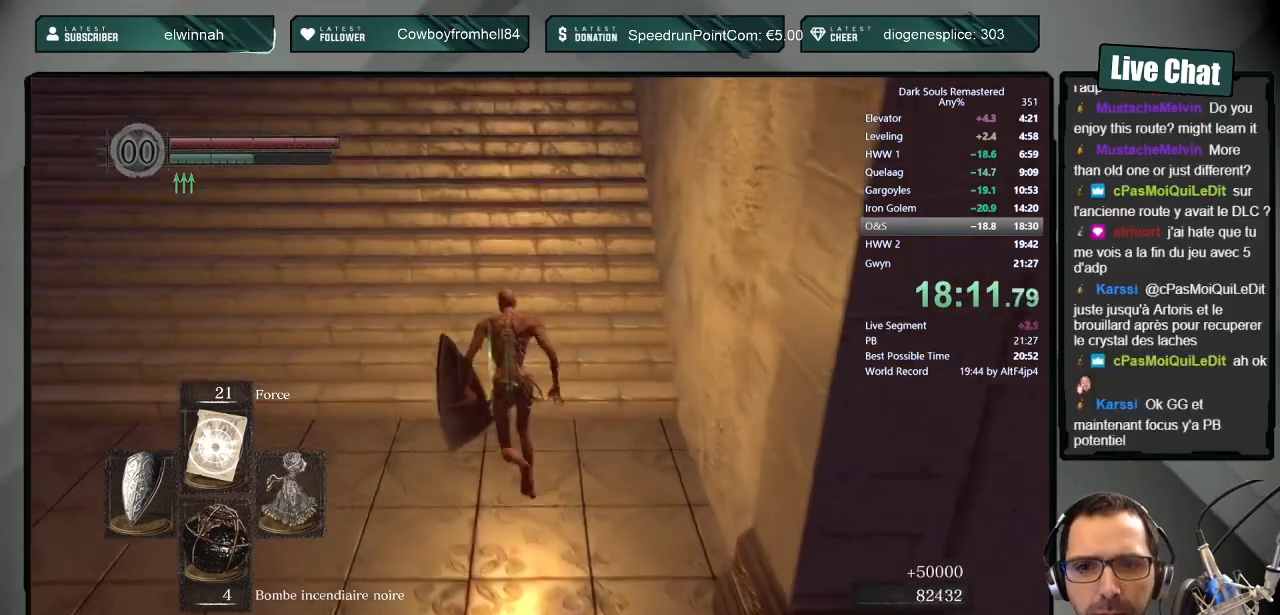
{"buttons": ["CIRCLE"], "left_stick": "up", "right_stick": "center", "button_events": []}
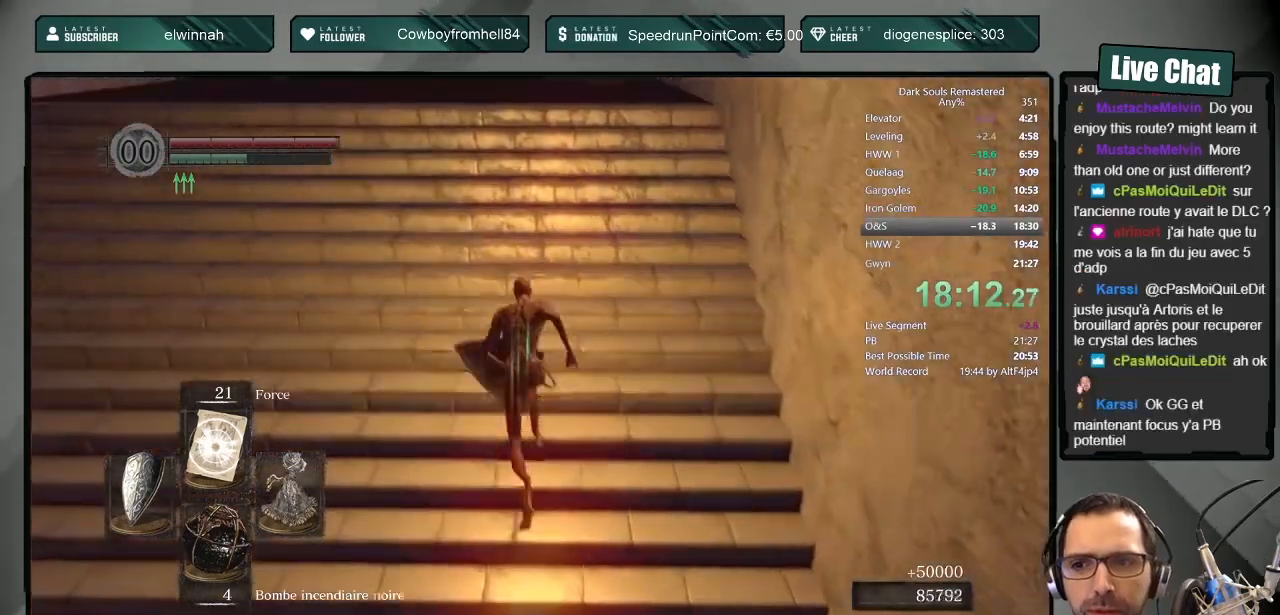
{"buttons": ["CIRCLE"], "left_stick": "up", "right_stick": "center", "button_events": []}
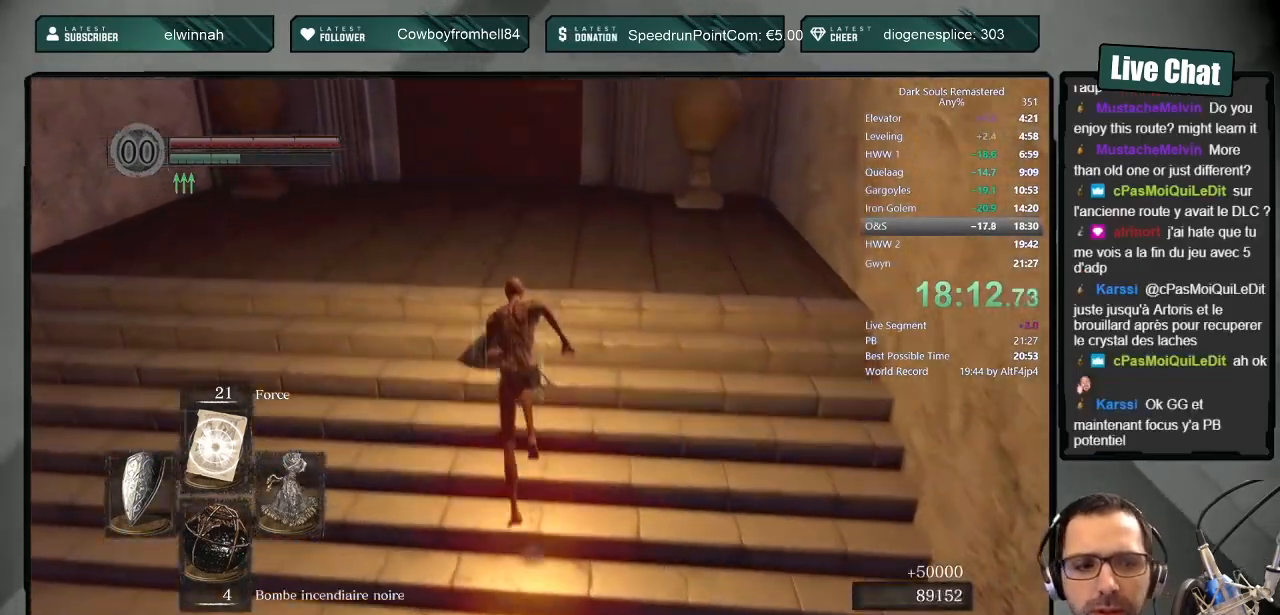
{"buttons": ["CIRCLE"], "left_stick": "up", "right_stick": "center", "button_events": []}
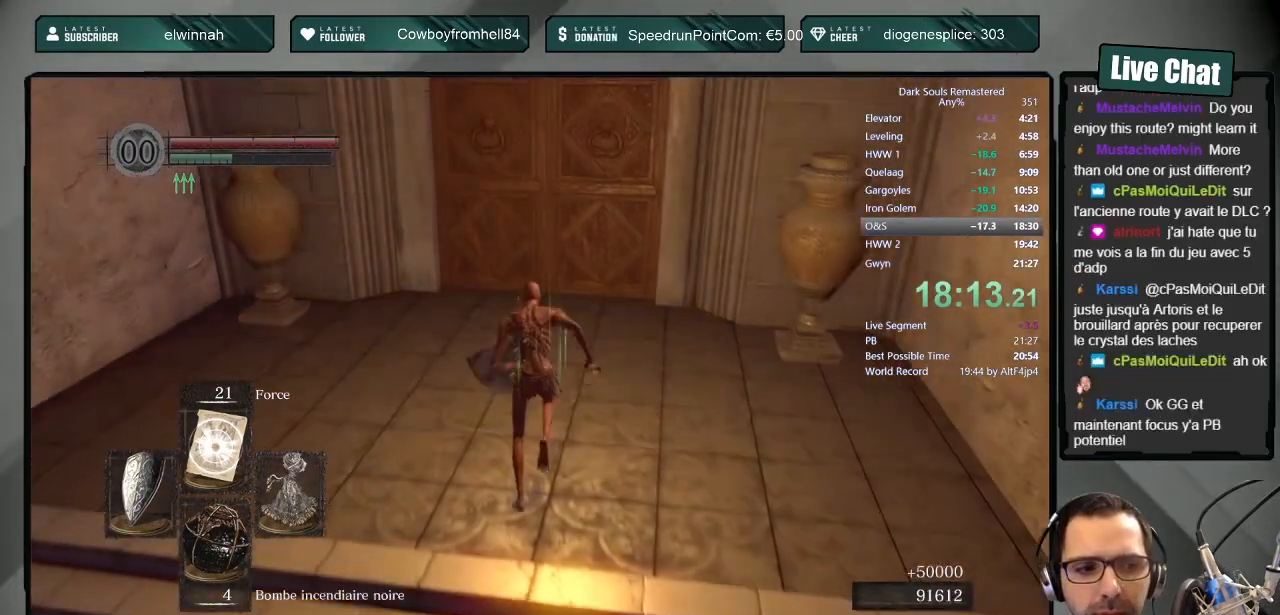
{"buttons": ["CIRCLE"], "left_stick": "up", "right_stick": "center", "button_events": []}
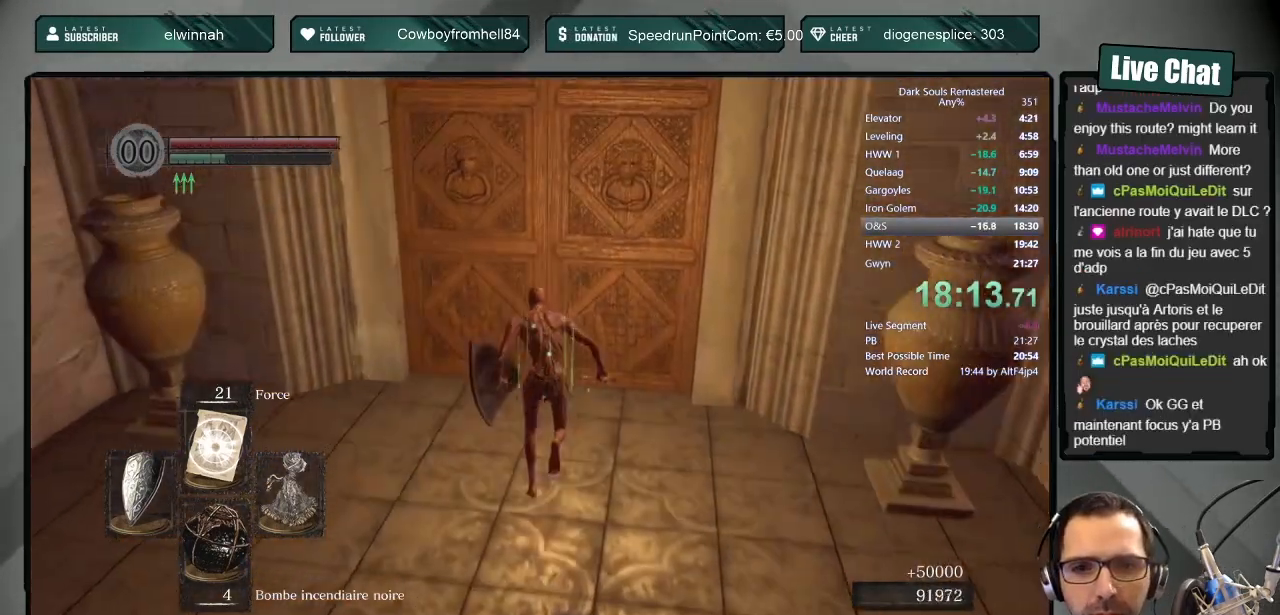
{"buttons": [], "left_stick": "center", "right_stick": "center", "button_events": [[217, "CIRCLE", "up"], [250, "CROSS", "down"], [300, "CROSS", "up"], [350, "CROSS", "down"], [433, "CROSS", "up"]]}
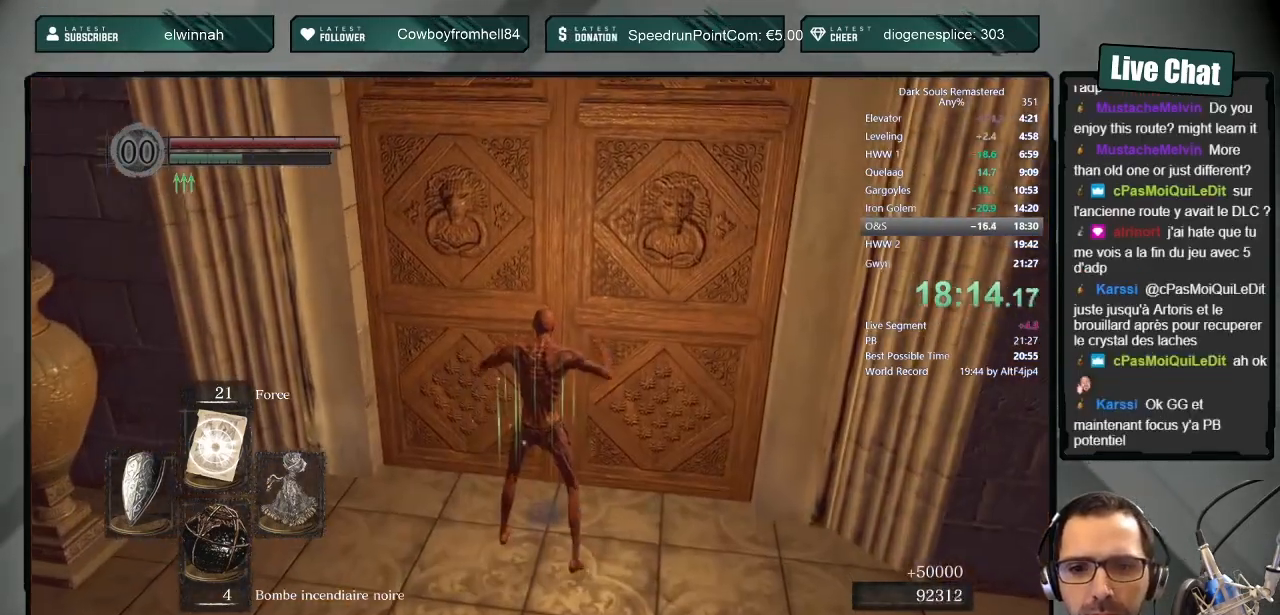
{"buttons": ["CROSS", "DPAD_LEFT"], "left_stick": "center", "right_stick": "center", "button_events": [[117, "START", "down"], [300, "START", "up"], [367, "DPAD_LEFT", "down"], [467, "CROSS", "down"]]}
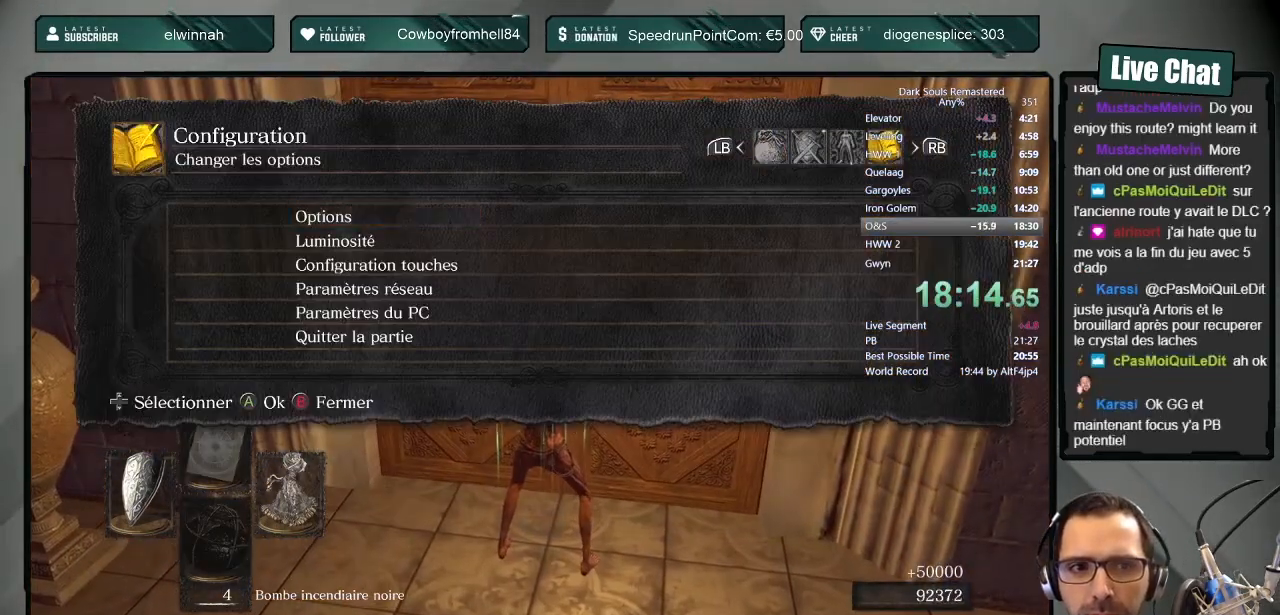
{"buttons": ["CROSS"], "left_stick": "center", "right_stick": "center", "button_events": [[17, "DPAD_LEFT", "up"], [50, "CROSS", "up"], [83, "DPAD_UP", "down"], [117, "CROSS", "down"], [167, "DPAD_UP", "up"], [183, "CROSS", "up"], [233, "DPAD_LEFT", "down"], [250, "CROSS", "down"], [300, "CROSS", "up"], [300, "DPAD_LEFT", "up"], [383, "CROSS", "down"], [433, "CROSS", "up"], [500, "CROSS", "down"]]}
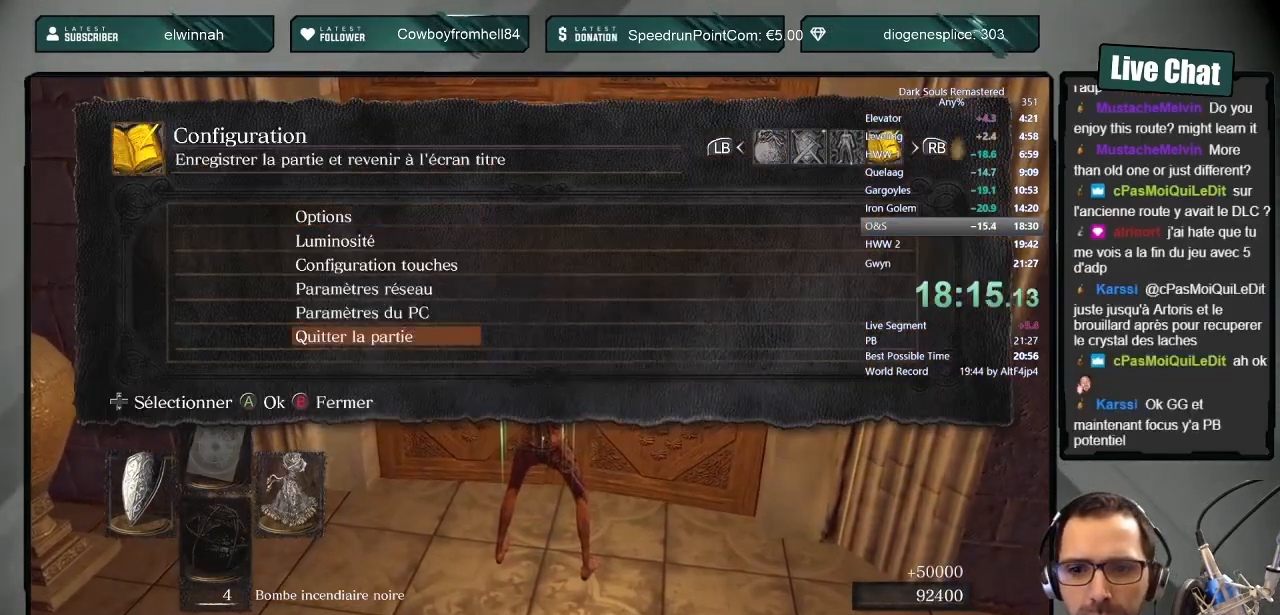
{"buttons": [], "left_stick": "center", "right_stick": "center", "button_events": [[83, "CROSS", "up"], [133, "CROSS", "down"], [333, "CROSS", "up"], [400, "CROSS", "down"], [467, "CROSS", "up"]]}
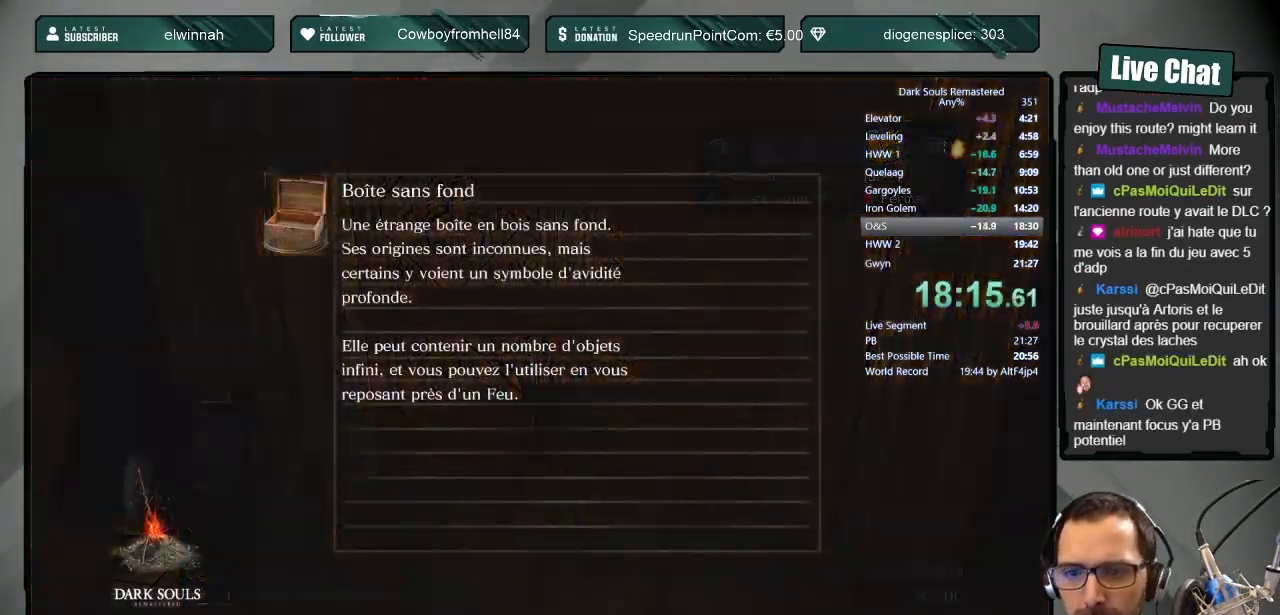
{"buttons": ["CROSS"], "left_stick": "center", "right_stick": "center", "button_events": [[33, "CROSS", "down"], [83, "CROSS", "up"], [150, "CROSS", "down"], [233, "CROSS", "up"], [283, "CROSS", "down"], [383, "CROSS", "up"], [433, "CROSS", "down"]]}
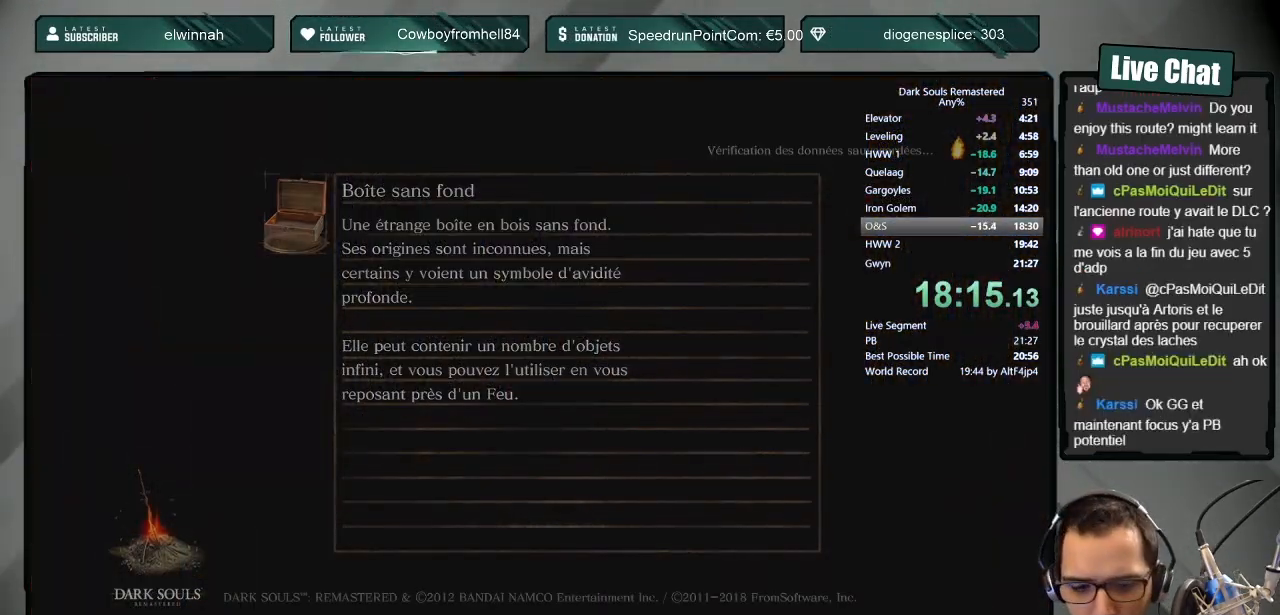
{"buttons": ["CROSS"], "left_stick": "center", "right_stick": "center", "button_events": [[17, "CROSS", "up"], [83, "CROSS", "down"], [150, "CROSS", "up"], [217, "CROSS", "down"], [300, "CROSS", "up"], [350, "CROSS", "down"], [433, "CROSS", "up"], [483, "CROSS", "down"]]}
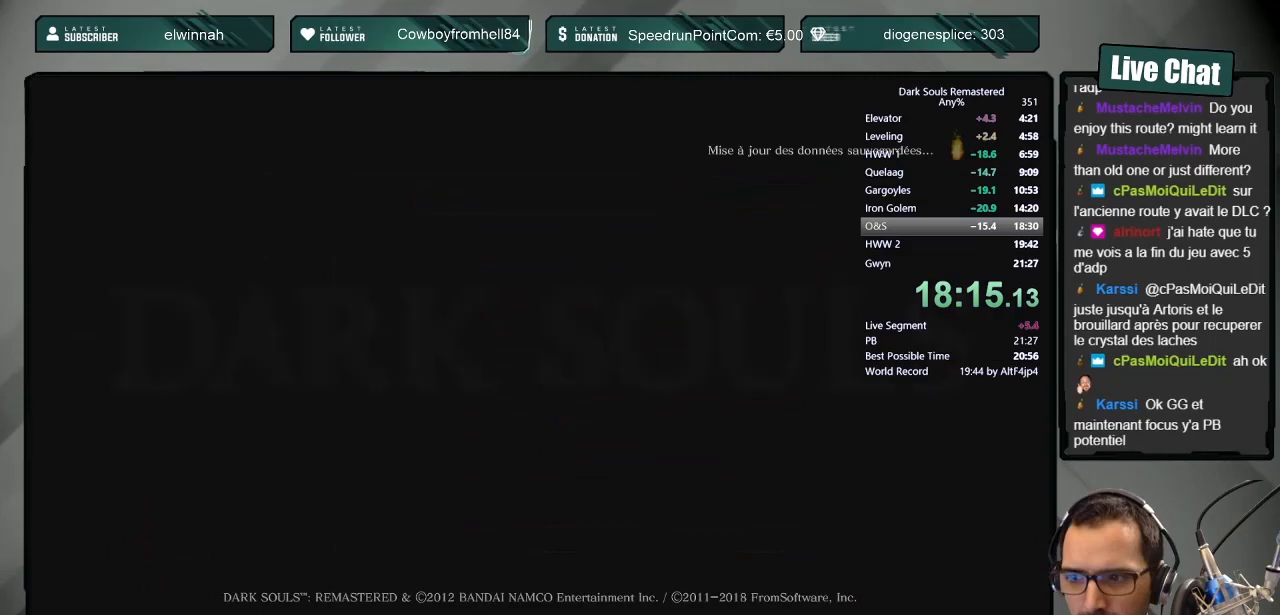
{"buttons": [], "left_stick": "center", "right_stick": "center", "button_events": [[67, "CROSS", "up"], [133, "CROSS", "down"], [217, "CROSS", "up"], [267, "CROSS", "down"], [350, "CROSS", "up"], [417, "CROSS", "down"], [500, "CROSS", "up"]]}
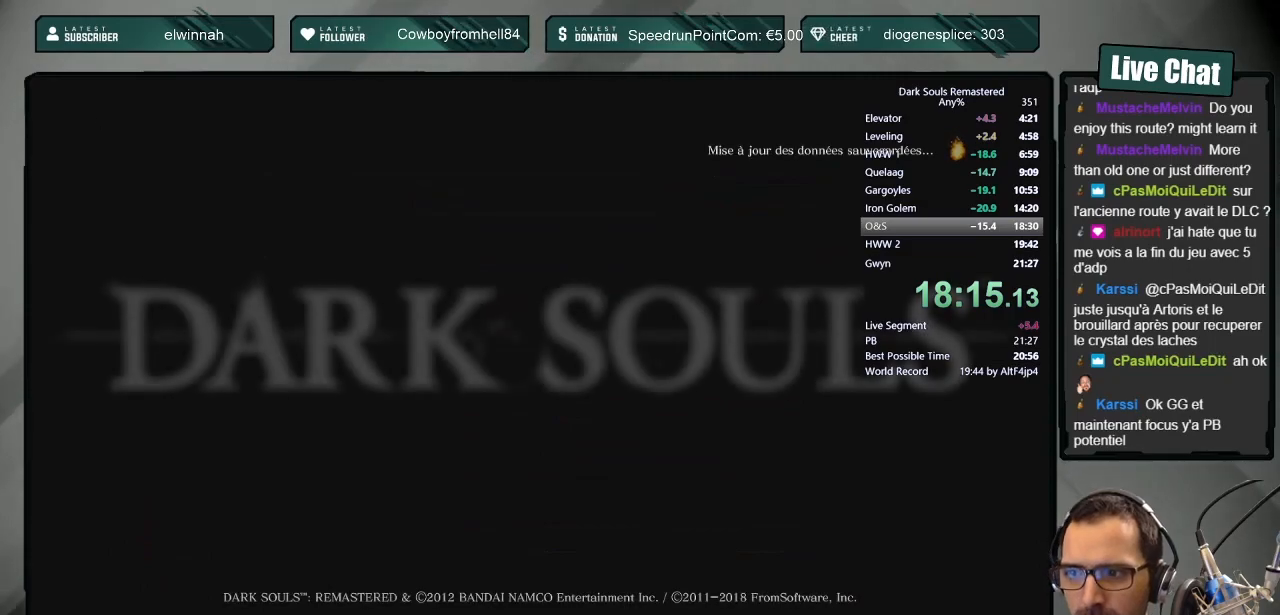
{"buttons": ["CROSS"], "left_stick": "center", "right_stick": "center", "button_events": [[50, "CROSS", "down"], [133, "CROSS", "up"], [200, "CROSS", "down"], [283, "CROSS", "up"], [350, "CROSS", "down"], [433, "CROSS", "up"], [483, "CROSS", "down"]]}
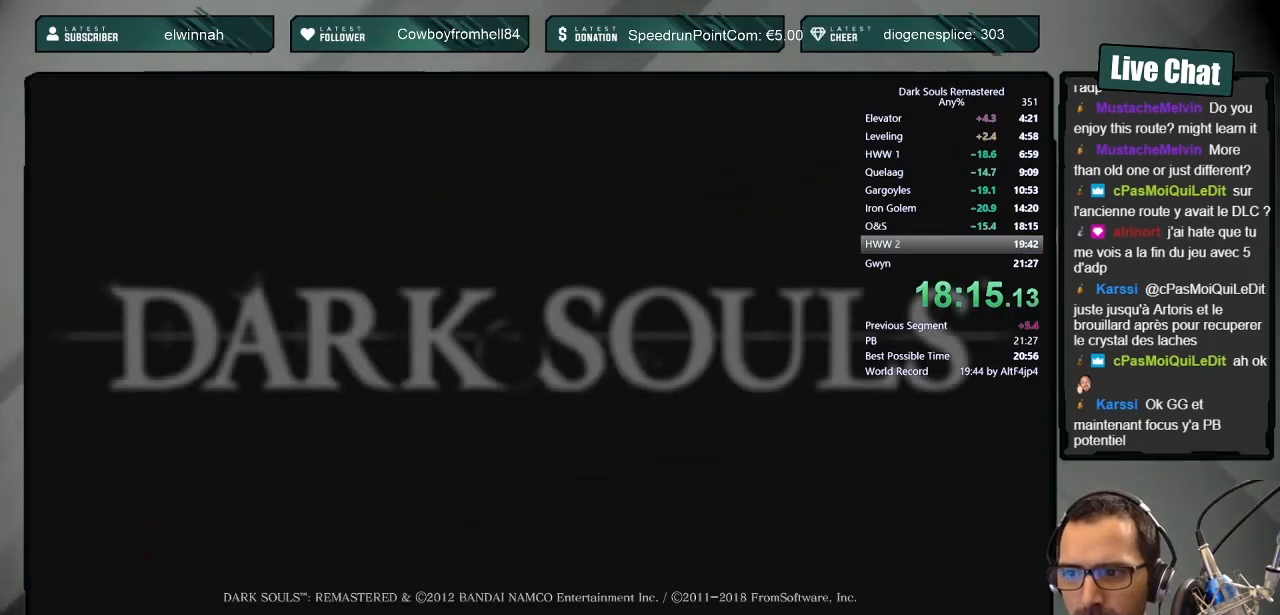
{"buttons": [], "left_stick": "center", "right_stick": "center", "button_events": [[83, "CROSS", "up"], [133, "CROSS", "down"], [217, "CROSS", "up"], [283, "CROSS", "down"], [350, "CROSS", "up"], [417, "CROSS", "down"], [500, "CROSS", "up"]]}
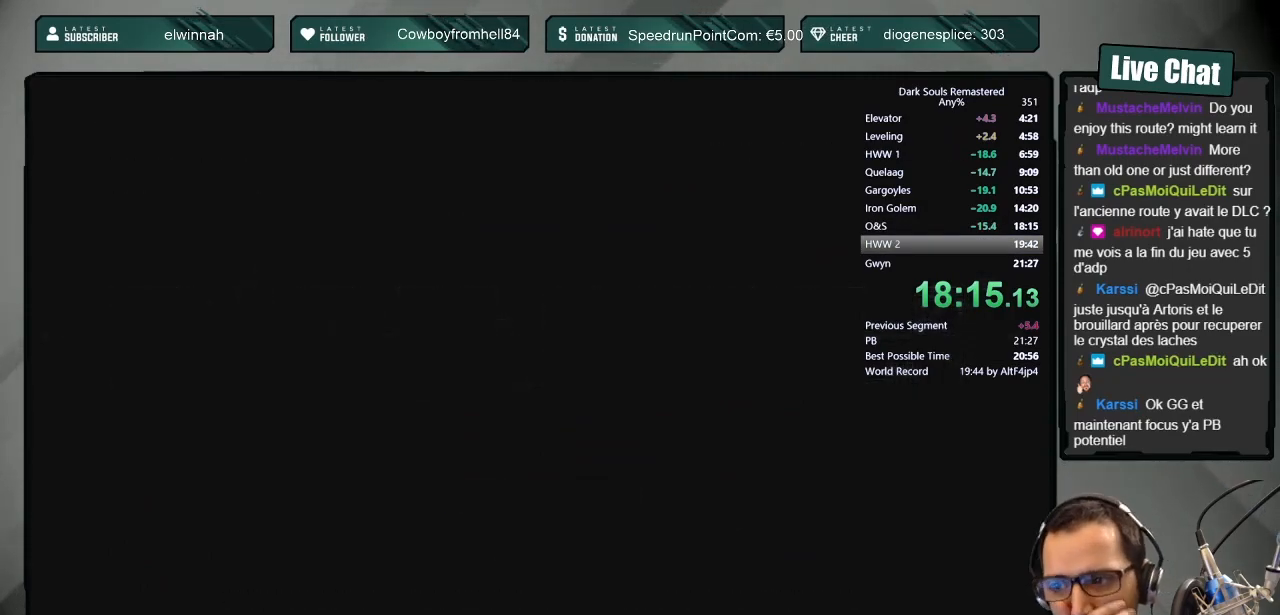
{"buttons": [], "left_stick": "center", "right_stick": "center", "button_events": [[50, "CROSS", "down"], [167, "CROSS", "up"]]}
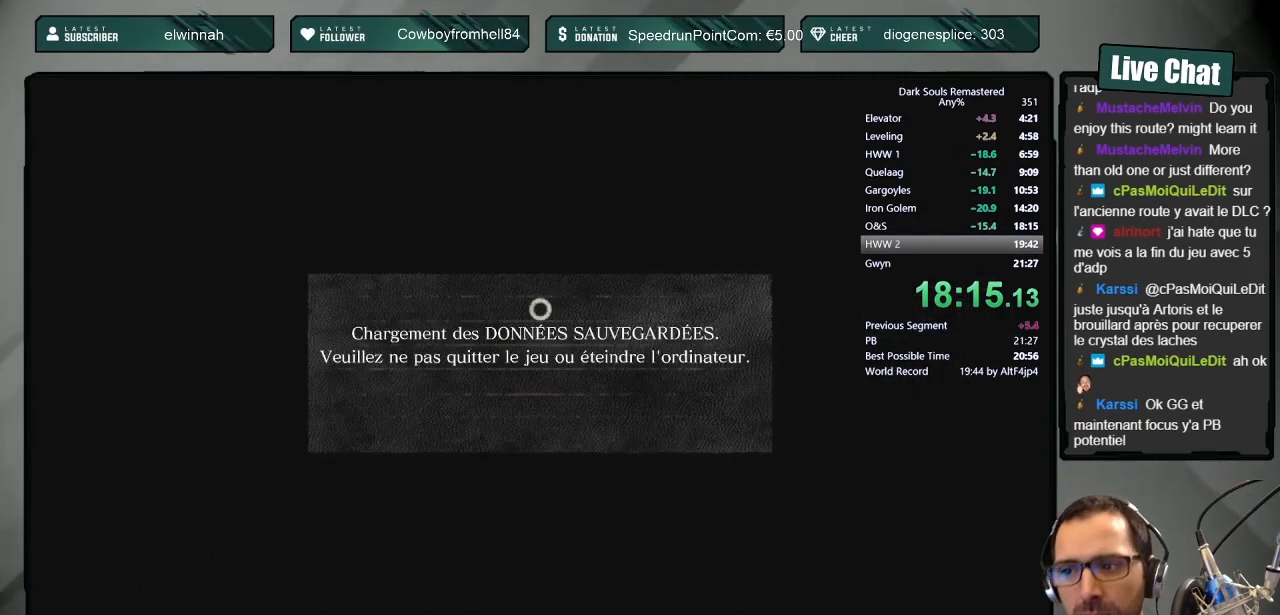
{"buttons": [], "left_stick": "center", "right_stick": "center", "button_events": []}
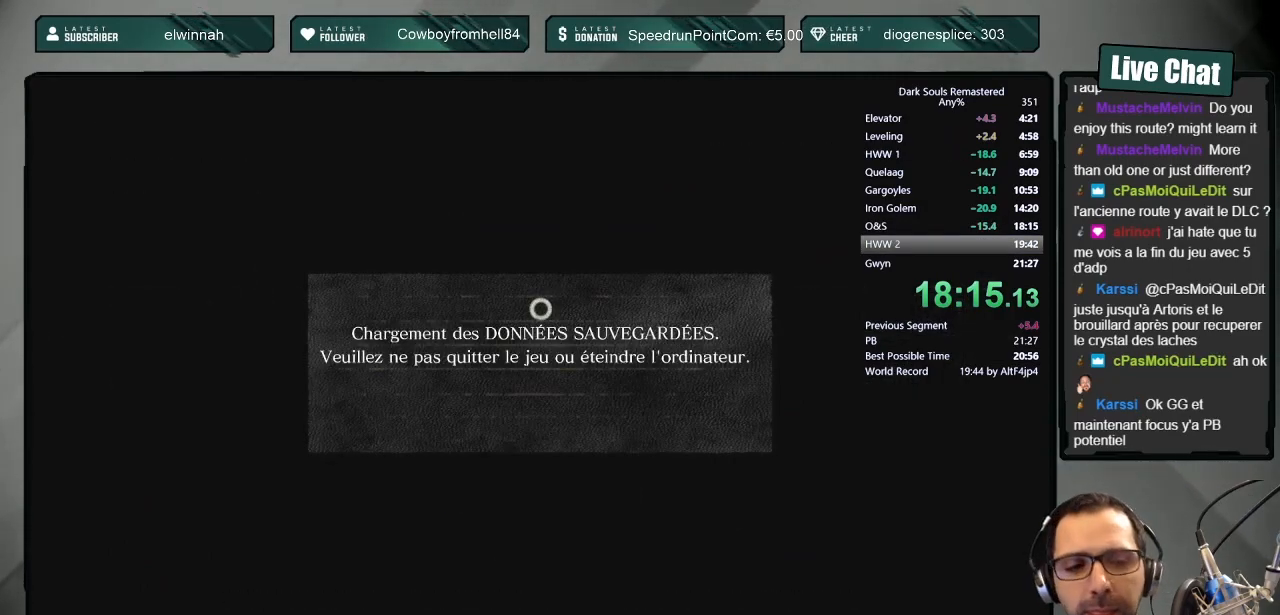
{"buttons": [], "left_stick": "center", "right_stick": "center", "button_events": []}
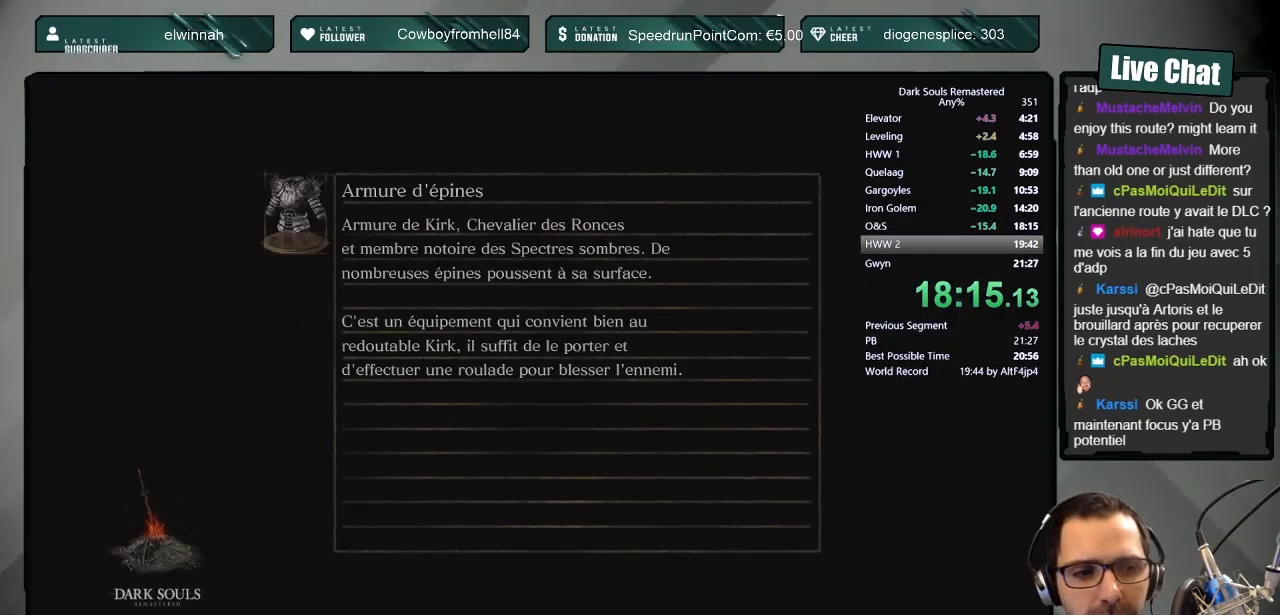
{"buttons": [], "left_stick": "center", "right_stick": "center", "button_events": []}
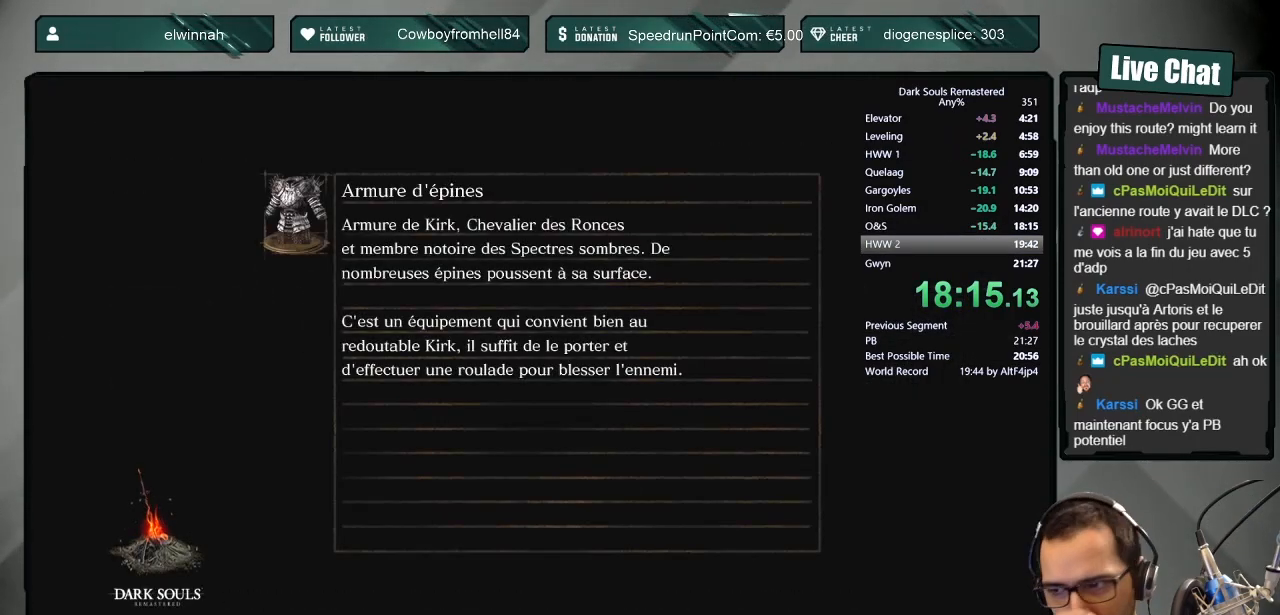
{"buttons": [], "left_stick": "center", "right_stick": "center", "button_events": []}
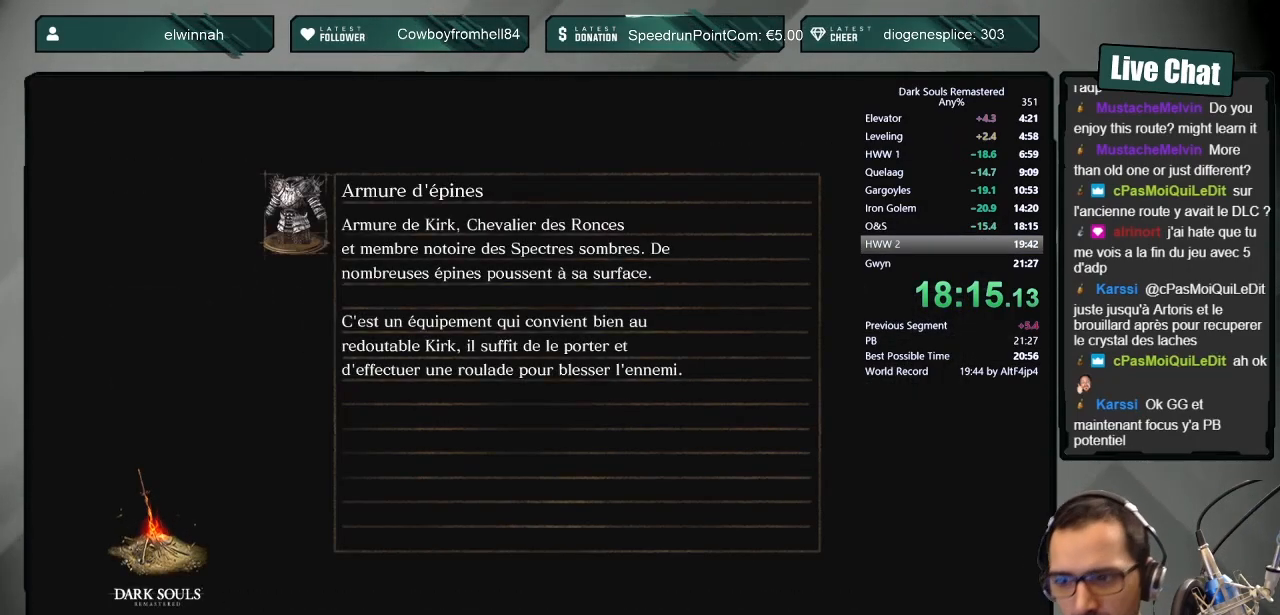
{"buttons": [], "left_stick": "center", "right_stick": "center", "button_events": []}
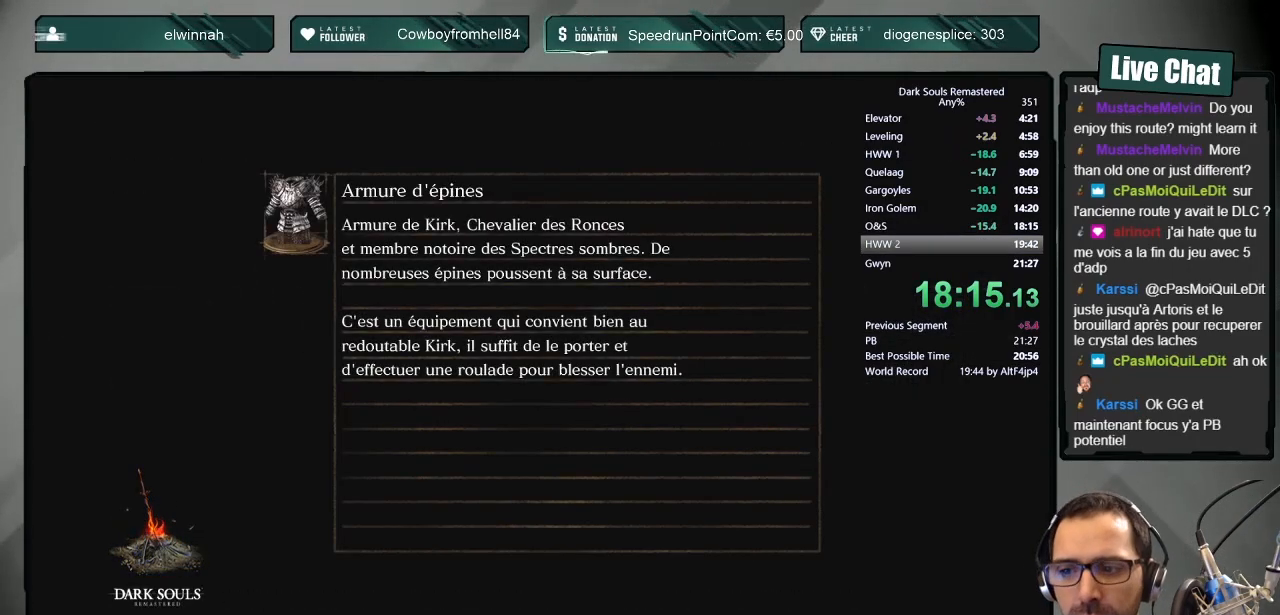
{"buttons": [], "left_stick": "center", "right_stick": "center", "button_events": []}
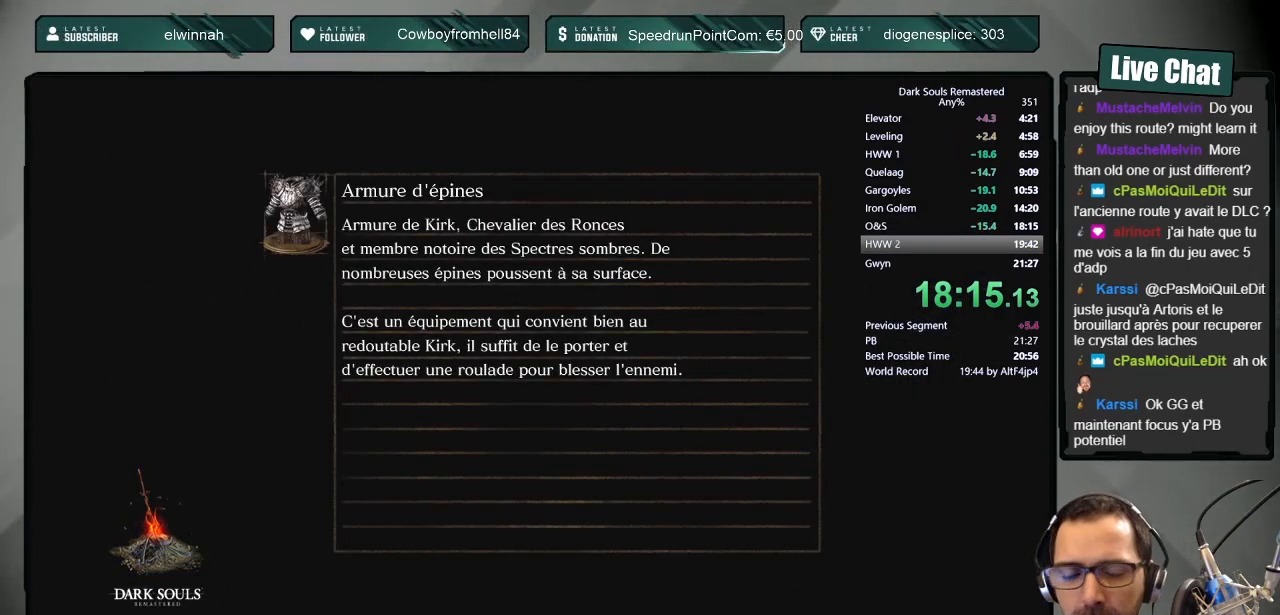
{"buttons": [], "left_stick": "center", "right_stick": "center", "button_events": []}